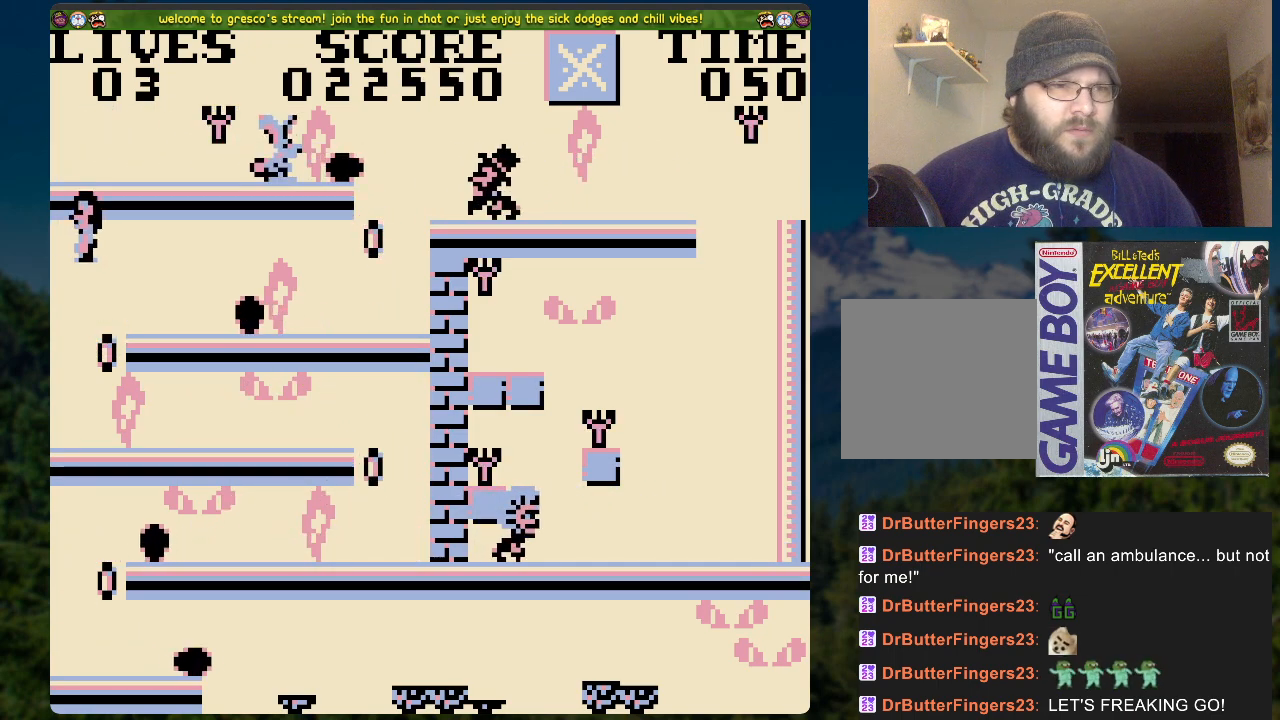
Gameplay with a controller (Xbox layout); each line is a JSON object with the inputs held at the frame after it. "events" lists button and stick changes between this image and that frame as [ms after this image, input, new state], when the widget could be followed in between.
{"buttons": ["DPAD_RIGHT"], "left_stick": "center", "right_stick": "center", "events": [[168, "DPAD_LEFT", "up"], [285, "DPAD_RIGHT", "down"]]}
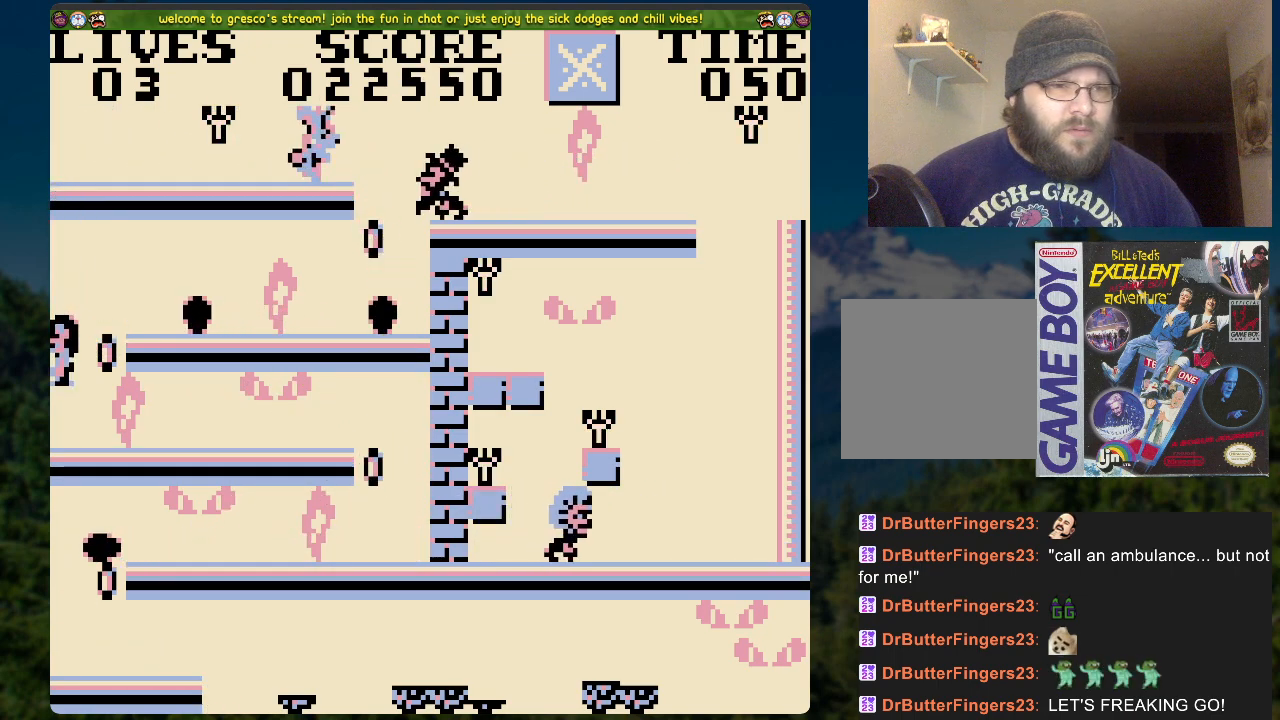
{"buttons": ["DPAD_RIGHT"], "left_stick": "center", "right_stick": "center", "events": []}
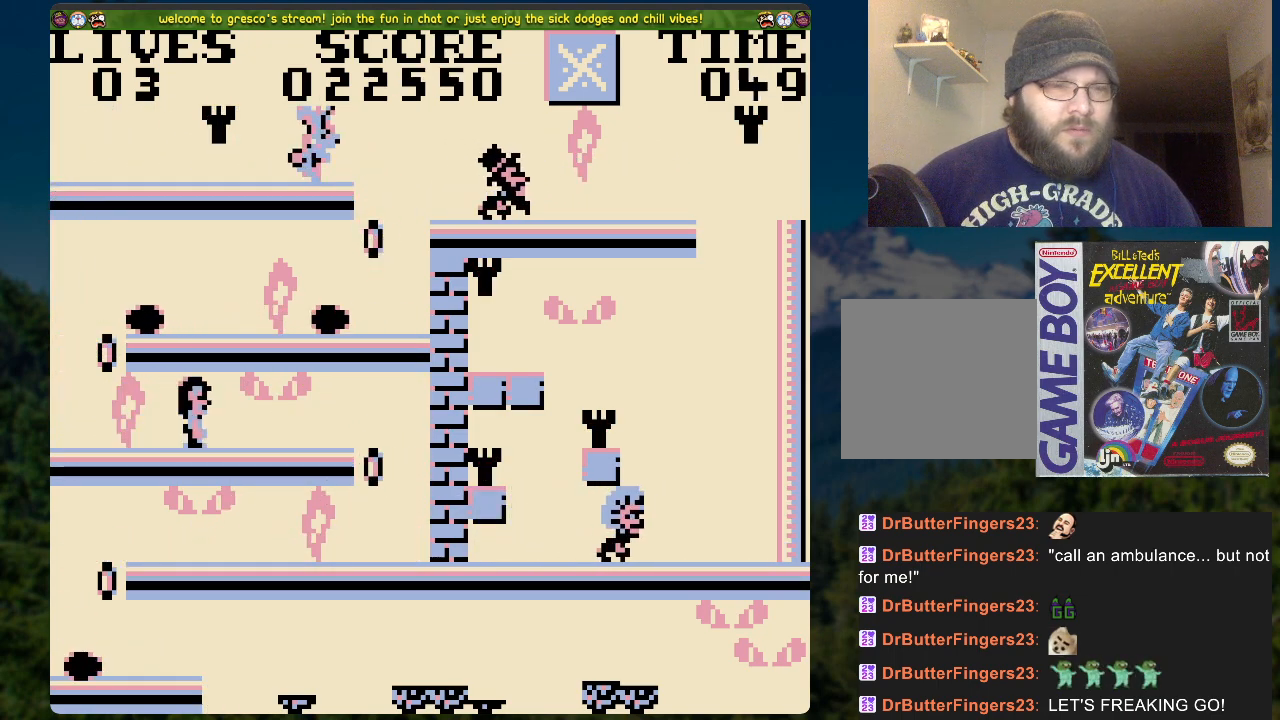
{"buttons": [], "left_stick": "center", "right_stick": "center", "events": [[67, "DPAD_RIGHT", "up"], [284, "DPAD_RIGHT", "down"], [435, "DPAD_RIGHT", "up"]]}
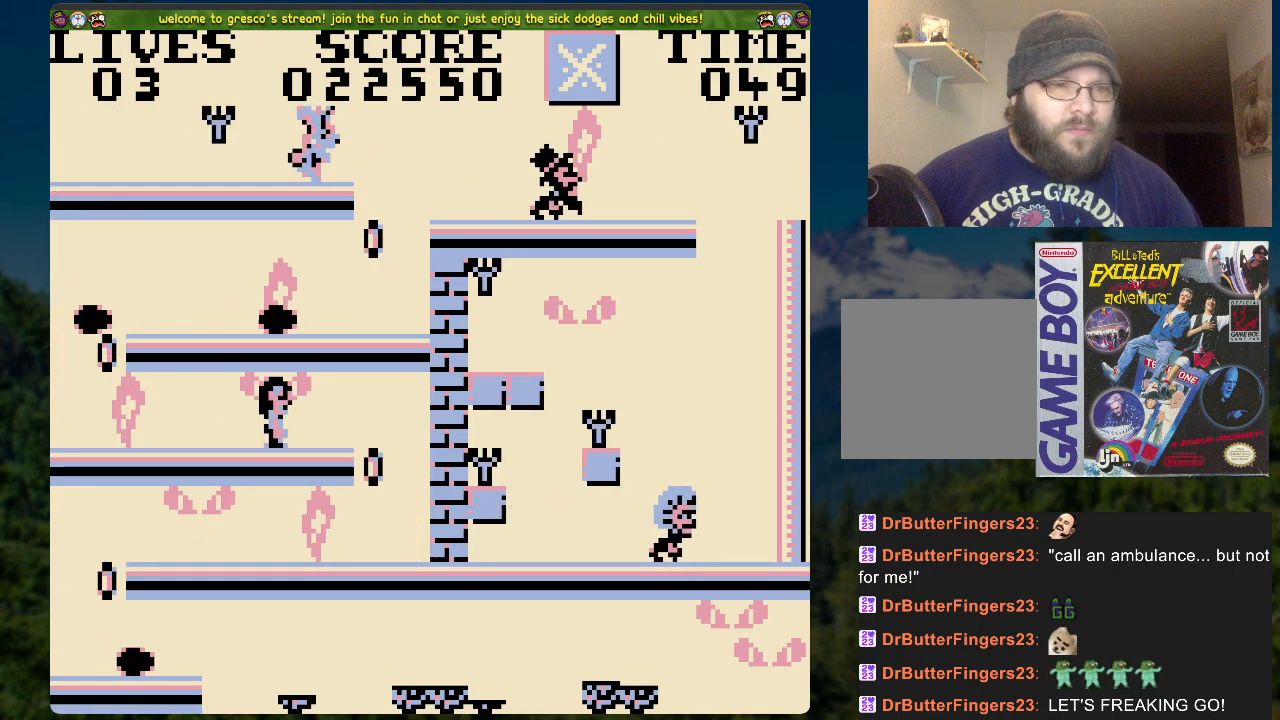
{"buttons": [], "left_stick": "center", "right_stick": "center", "events": []}
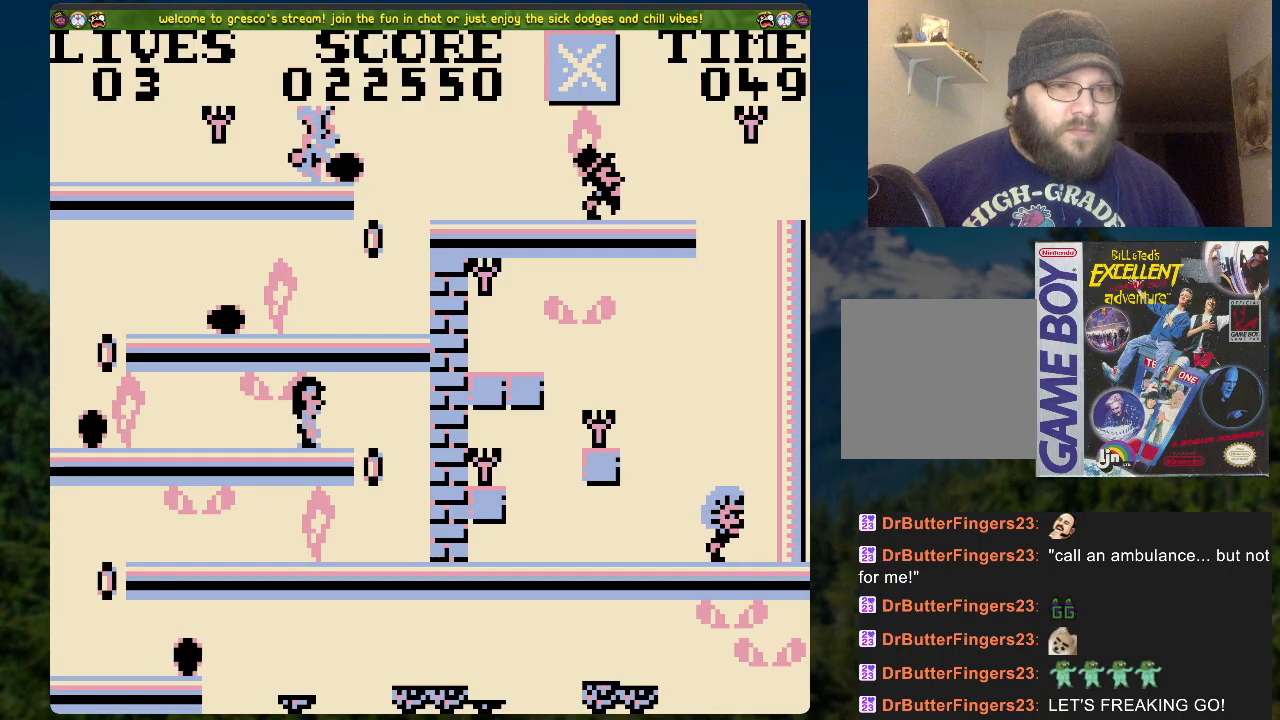
{"buttons": [], "left_stick": "center", "right_stick": "center", "events": []}
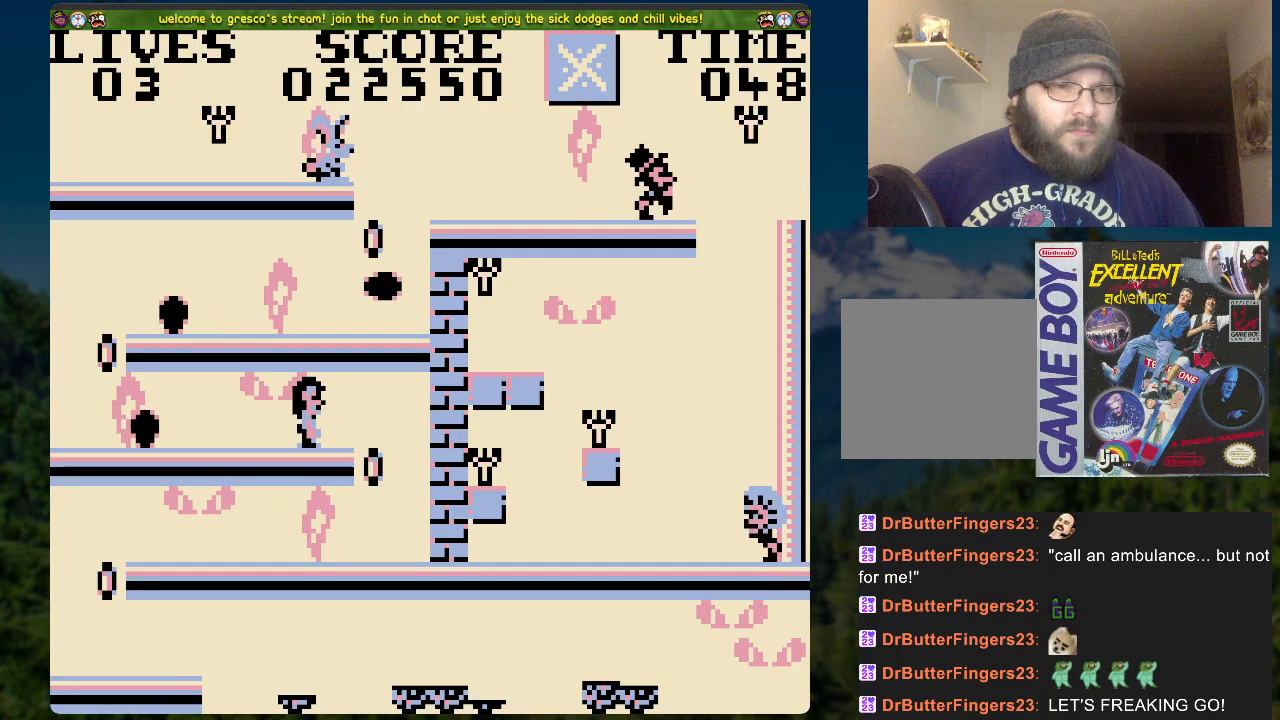
{"buttons": ["DPAD_LEFT"], "left_stick": "center", "right_stick": "center", "events": [[218, "DPAD_LEFT", "down"], [268, "A", "down"], [385, "A", "up"]]}
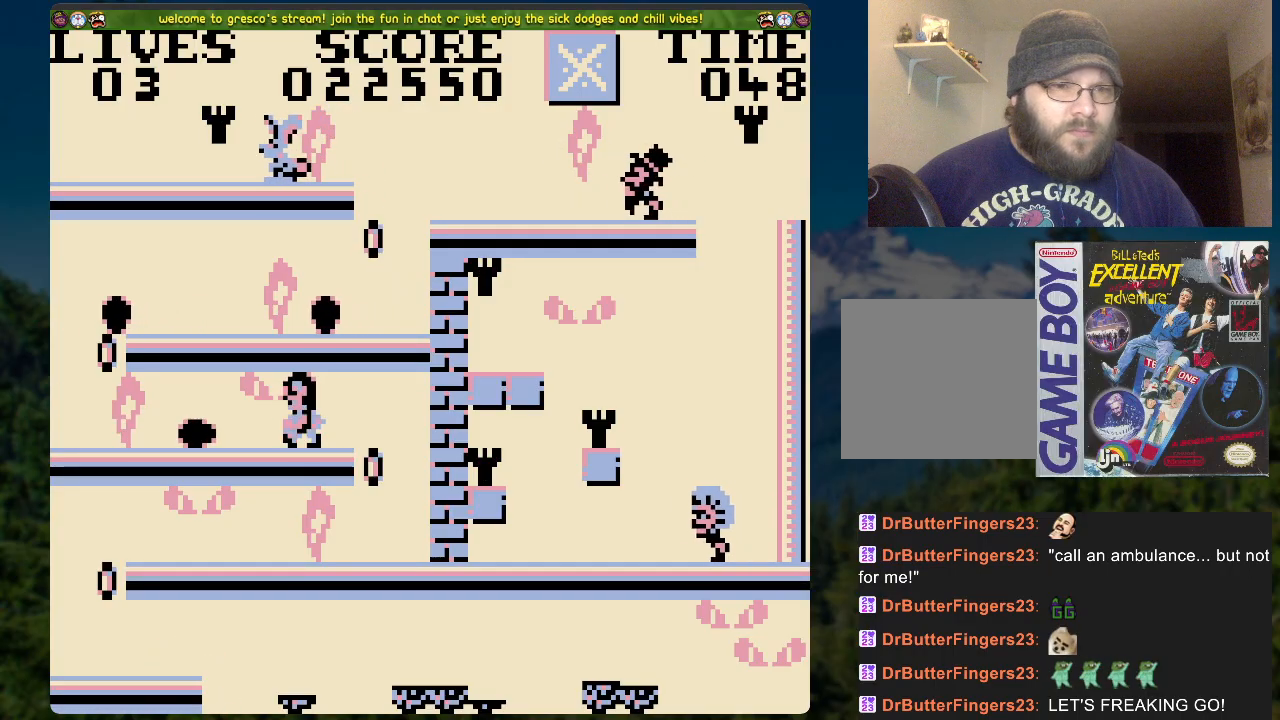
{"buttons": ["DPAD_RIGHT"], "left_stick": "center", "right_stick": "center", "events": [[235, "DPAD_LEFT", "up"], [486, "DPAD_RIGHT", "down"]]}
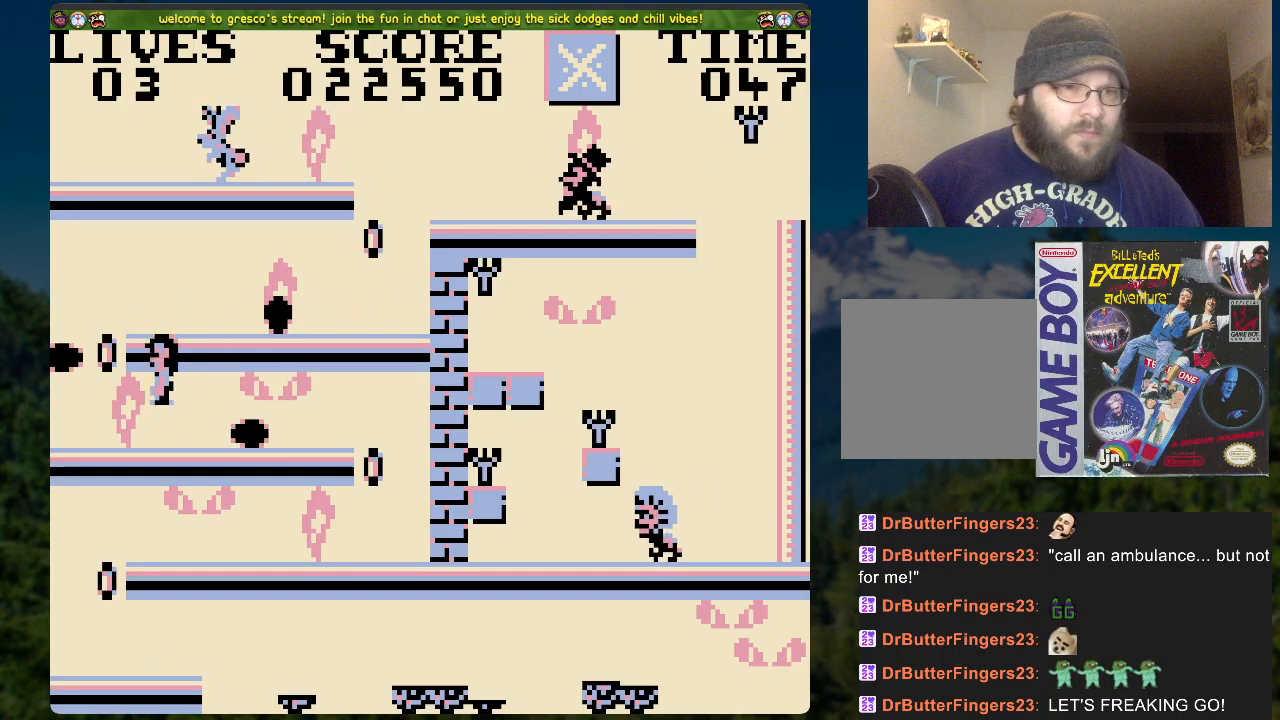
{"buttons": [], "left_stick": "center", "right_stick": "center", "events": [[352, "DPAD_RIGHT", "up"]]}
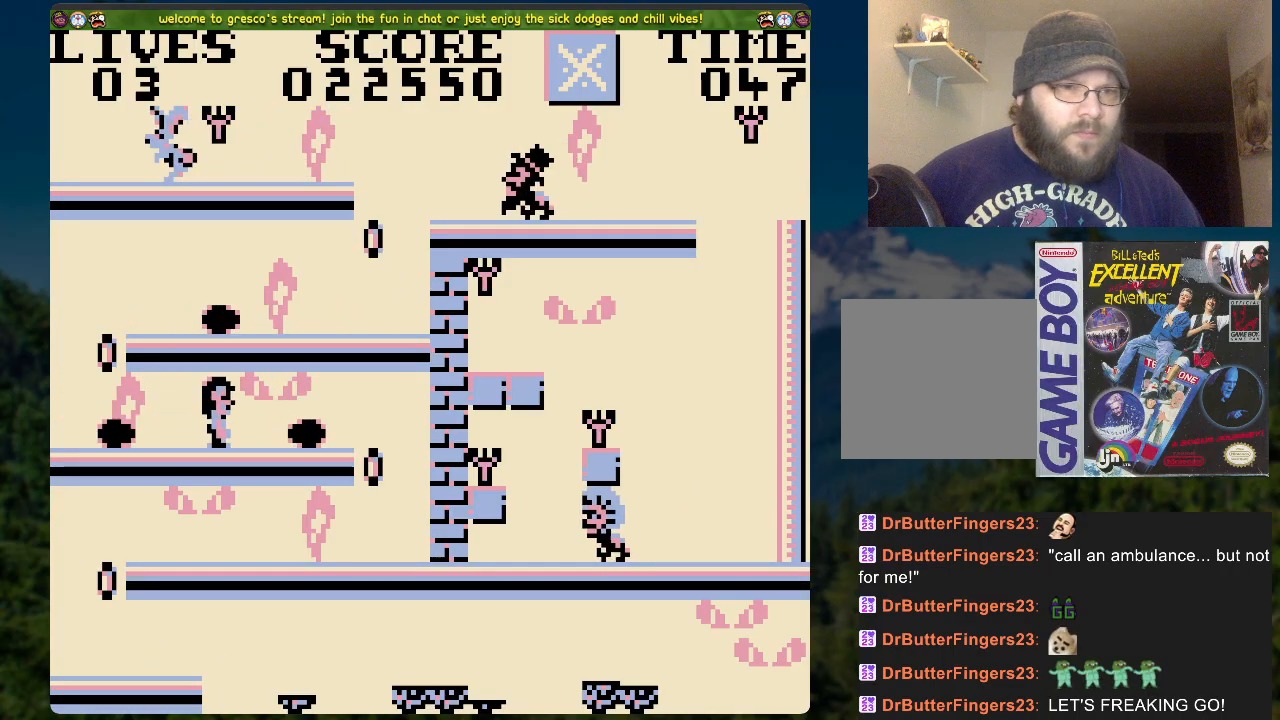
{"buttons": ["A", "DPAD_LEFT"], "left_stick": "center", "right_stick": "center", "events": [[17, "DPAD_RIGHT", "down"], [151, "DPAD_RIGHT", "up"], [385, "A", "down"], [486, "DPAD_LEFT", "down"]]}
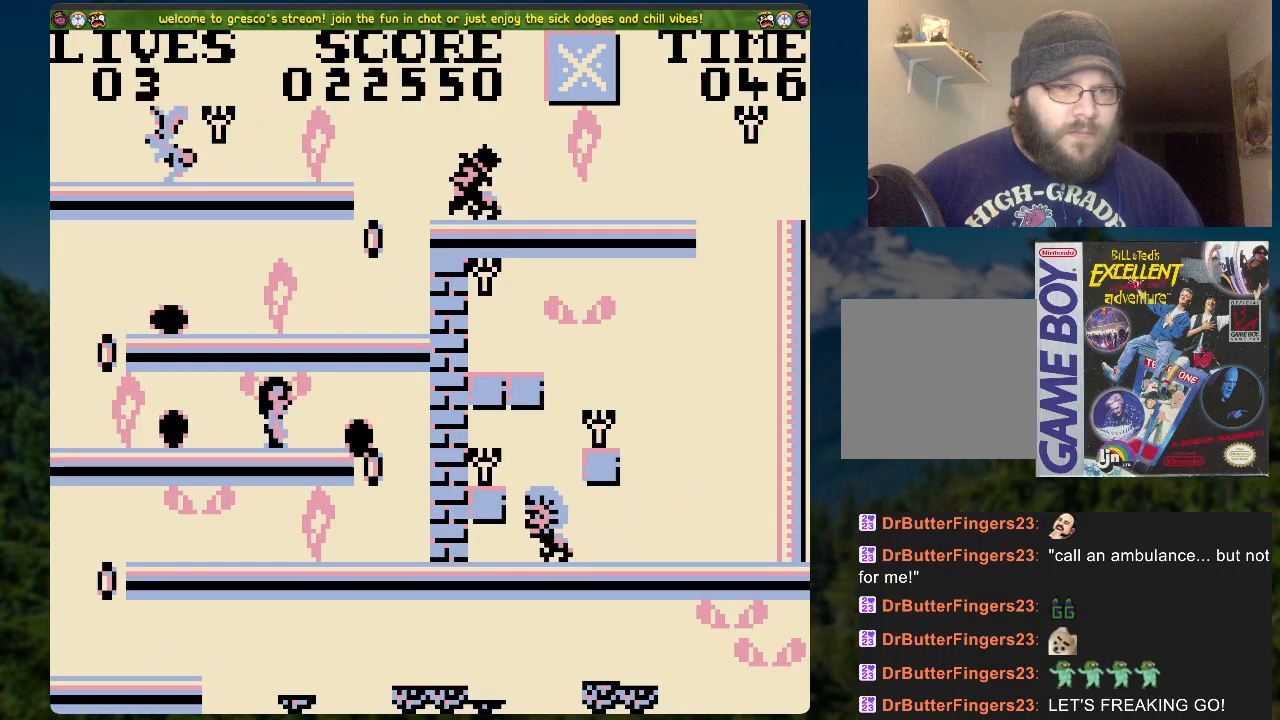
{"buttons": [], "left_stick": "center", "right_stick": "center", "events": [[335, "DPAD_LEFT", "up"], [369, "A", "up"]]}
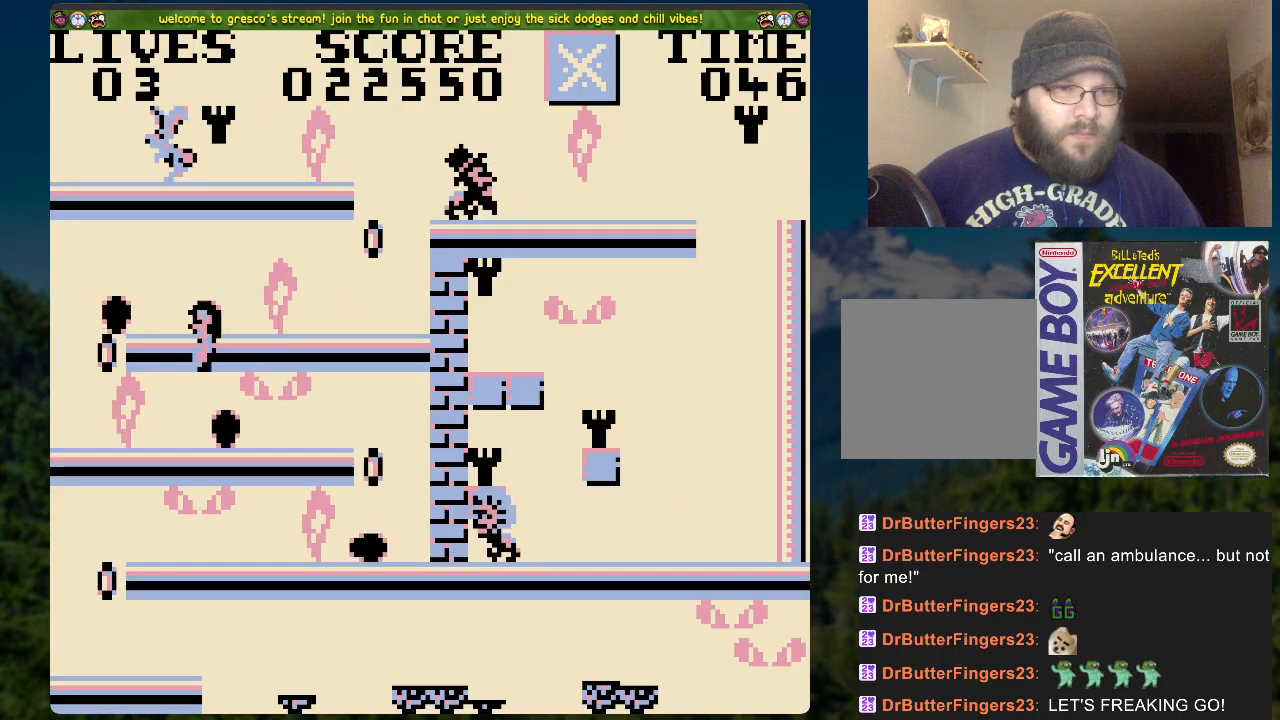
{"buttons": ["A", "DPAD_UP", "DPAD_LEFT"], "left_stick": "center", "right_stick": "center", "events": [[217, "A", "down"], [368, "DPAD_LEFT", "down"], [485, "DPAD_UP", "down"]]}
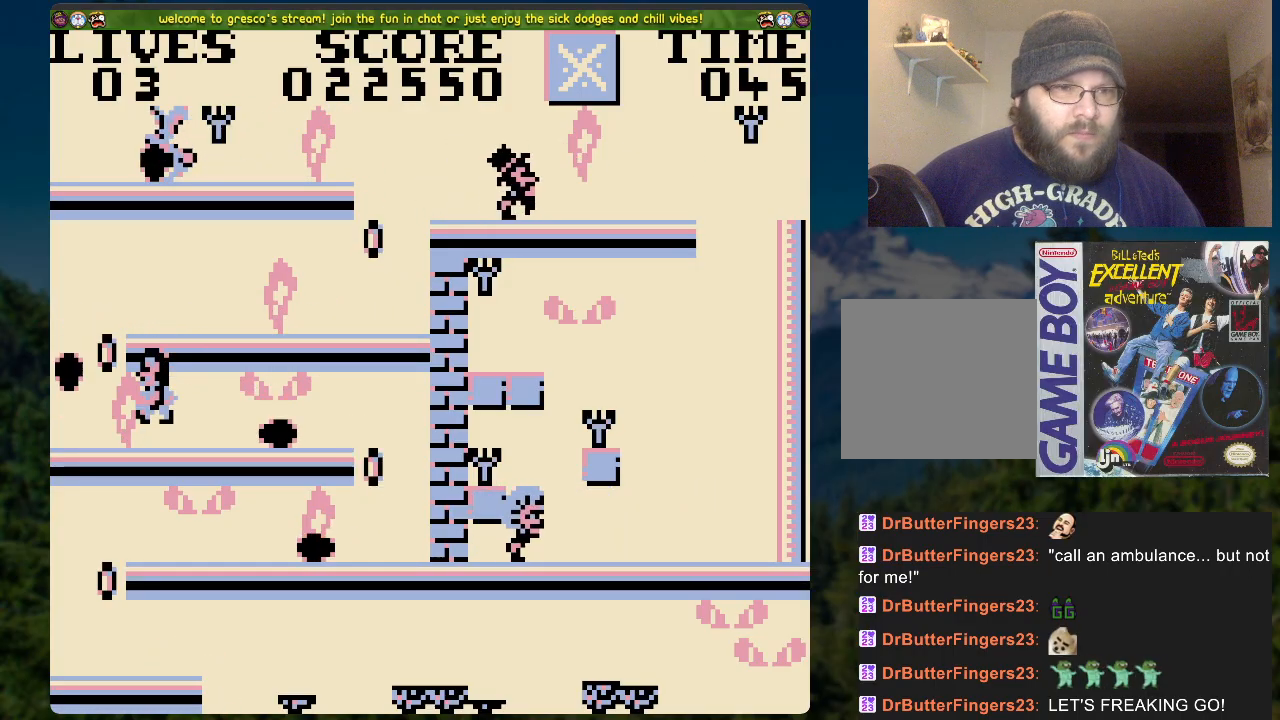
{"buttons": ["DPAD_RIGHT"], "left_stick": "center", "right_stick": "center", "events": [[17, "DPAD_LEFT", "up"], [33, "A", "up"], [251, "DPAD_RIGHT", "down"], [284, "DPAD_UP", "up"]]}
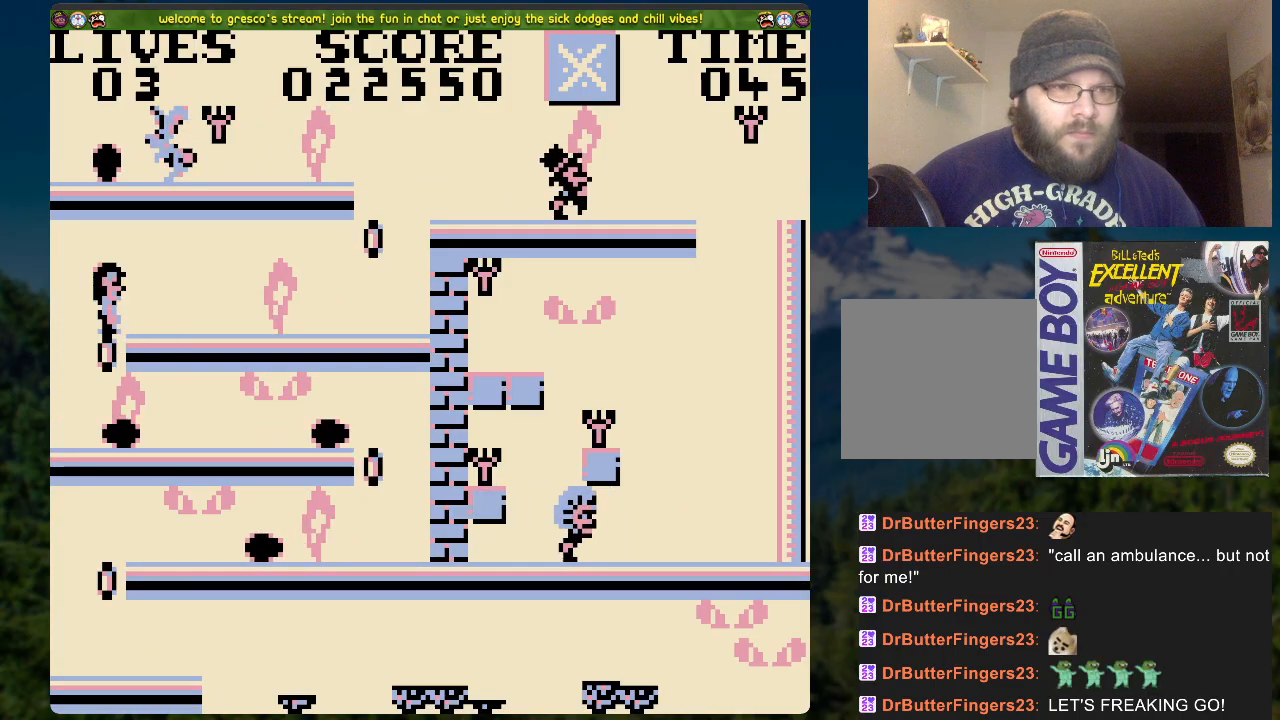
{"buttons": ["A", "DPAD_RIGHT"], "left_stick": "center", "right_stick": "center", "events": [[469, "A", "down"]]}
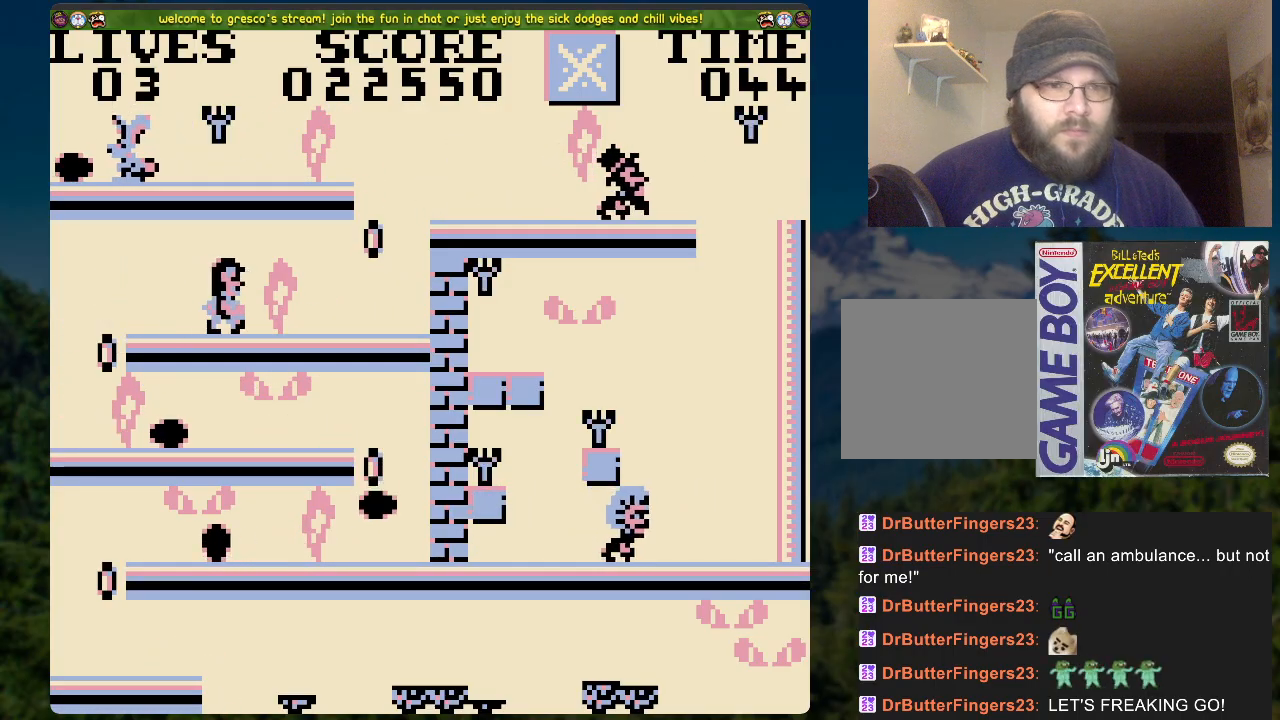
{"buttons": ["DPAD_UP"], "left_stick": "center", "right_stick": "center", "events": [[201, "DPAD_UP", "down"], [251, "DPAD_RIGHT", "up"], [301, "A", "up"]]}
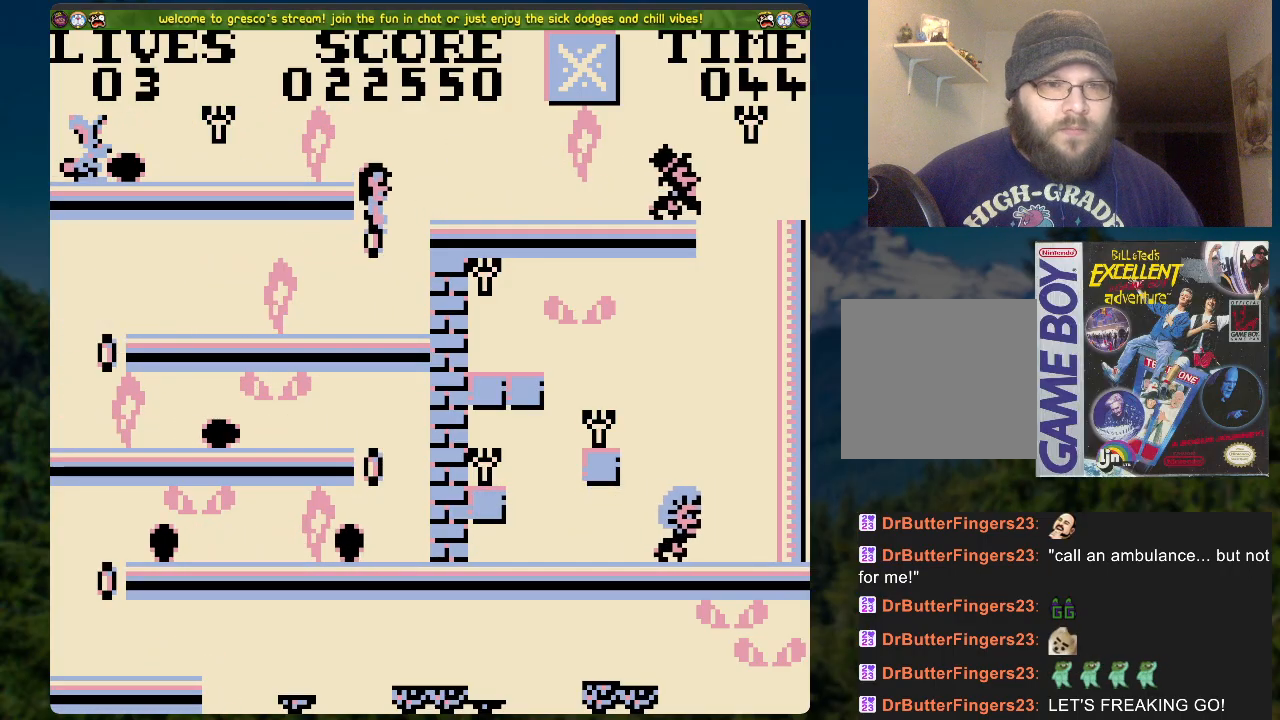
{"buttons": [], "left_stick": "center", "right_stick": "center", "events": [[34, "DPAD_UP", "up"], [117, "DPAD_LEFT", "down"], [251, "DPAD_LEFT", "up"]]}
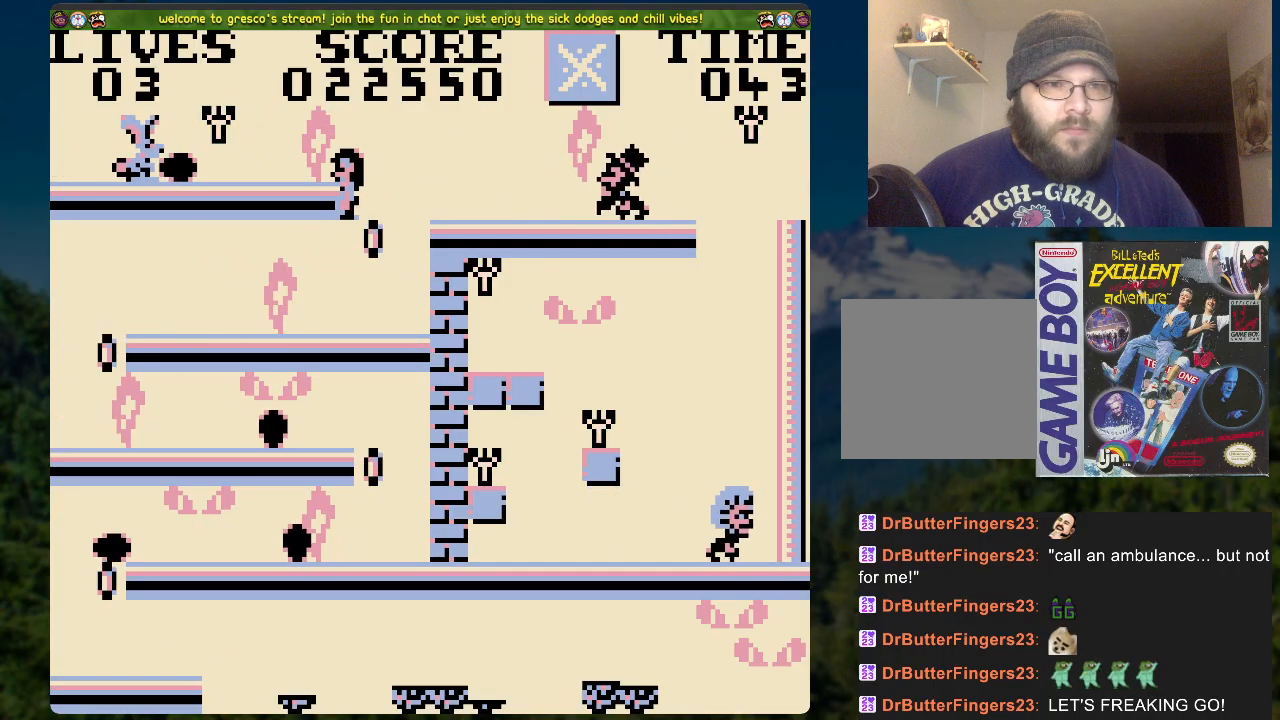
{"buttons": [], "left_stick": "center", "right_stick": "center", "events": [[218, "DPAD_RIGHT", "down"], [352, "DPAD_RIGHT", "up"]]}
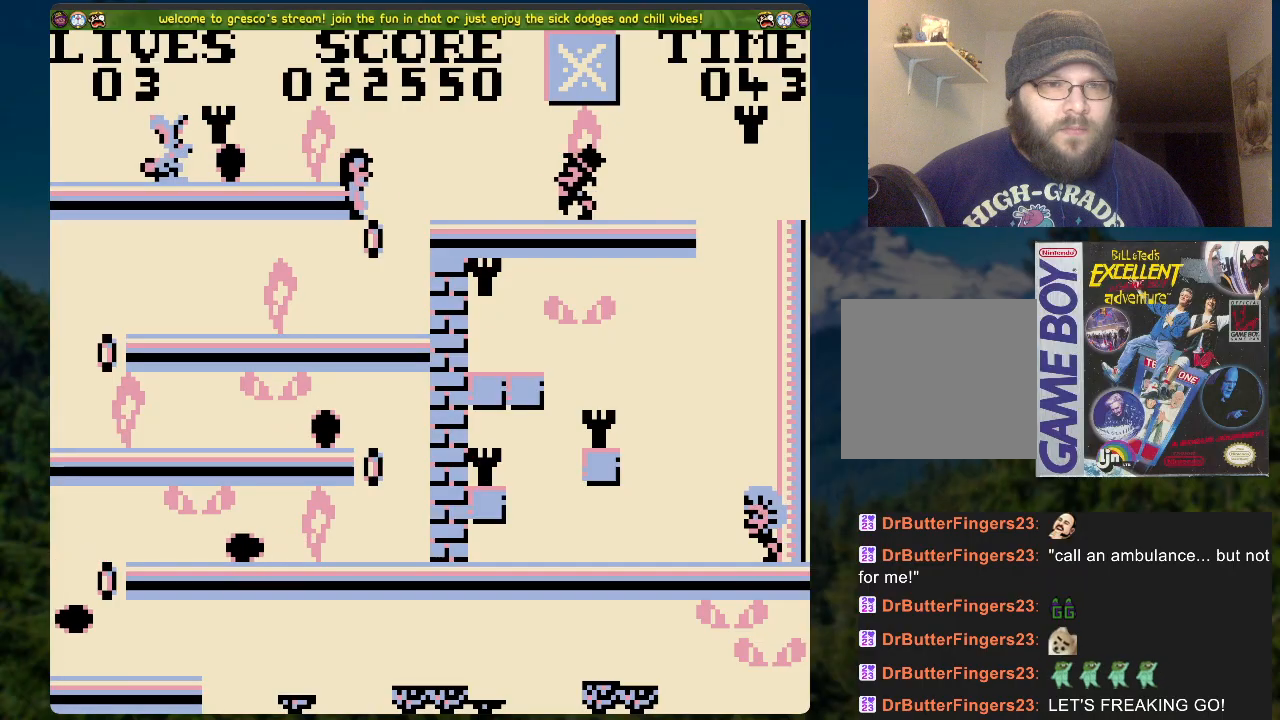
{"buttons": [], "left_stick": "center", "right_stick": "center", "events": [[302, "DPAD_RIGHT", "down"], [435, "DPAD_RIGHT", "up"]]}
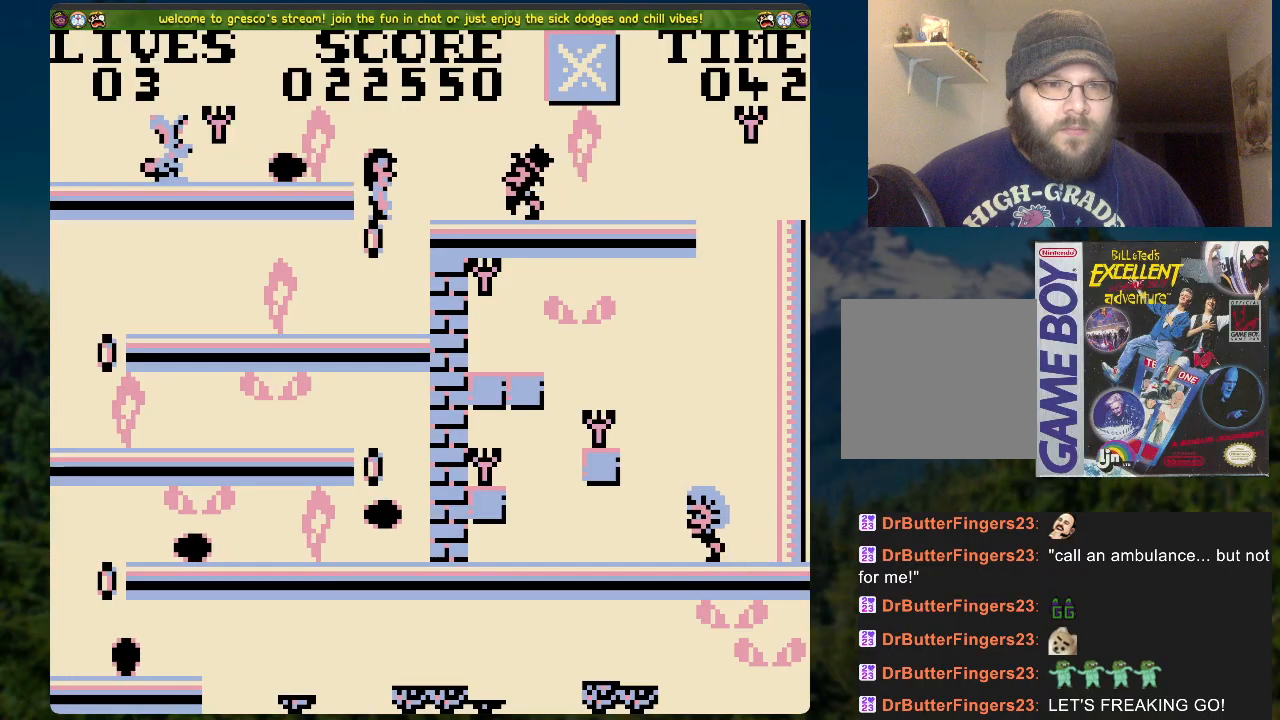
{"buttons": ["DPAD_LEFT"], "left_stick": "center", "right_stick": "center", "events": [[335, "DPAD_LEFT", "down"]]}
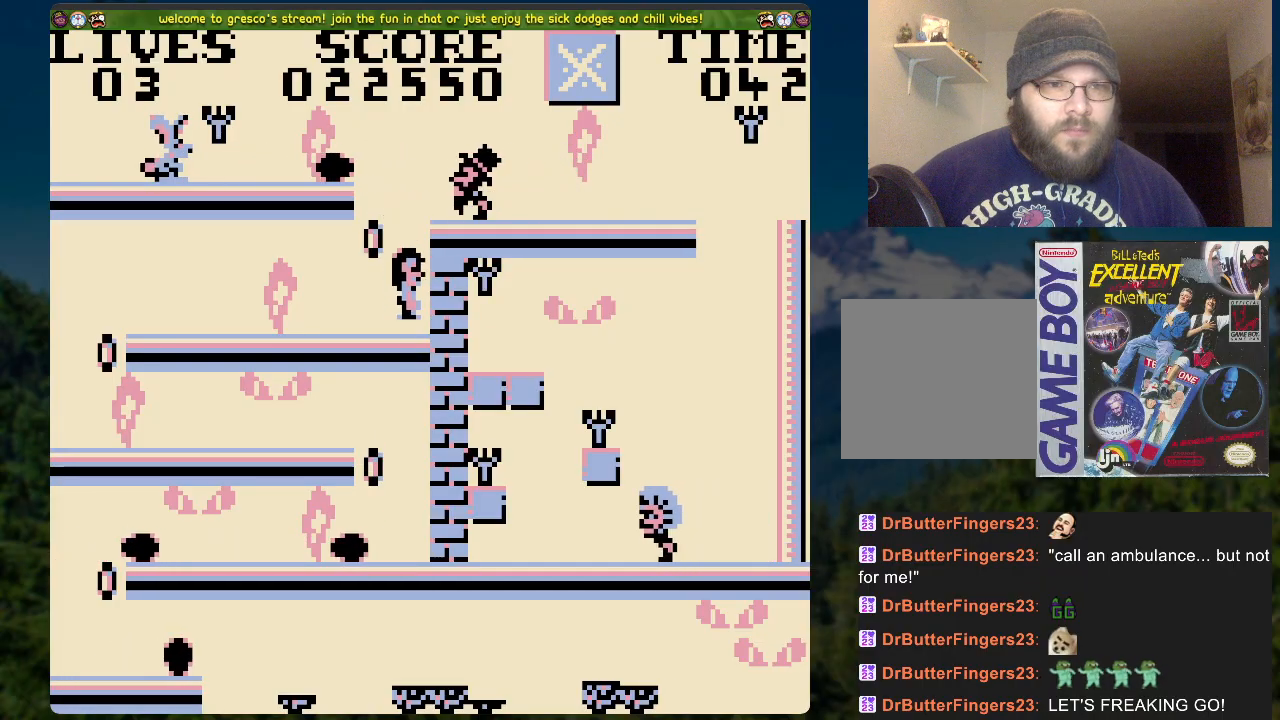
{"buttons": ["DPAD_LEFT"], "left_stick": "center", "right_stick": "center", "events": []}
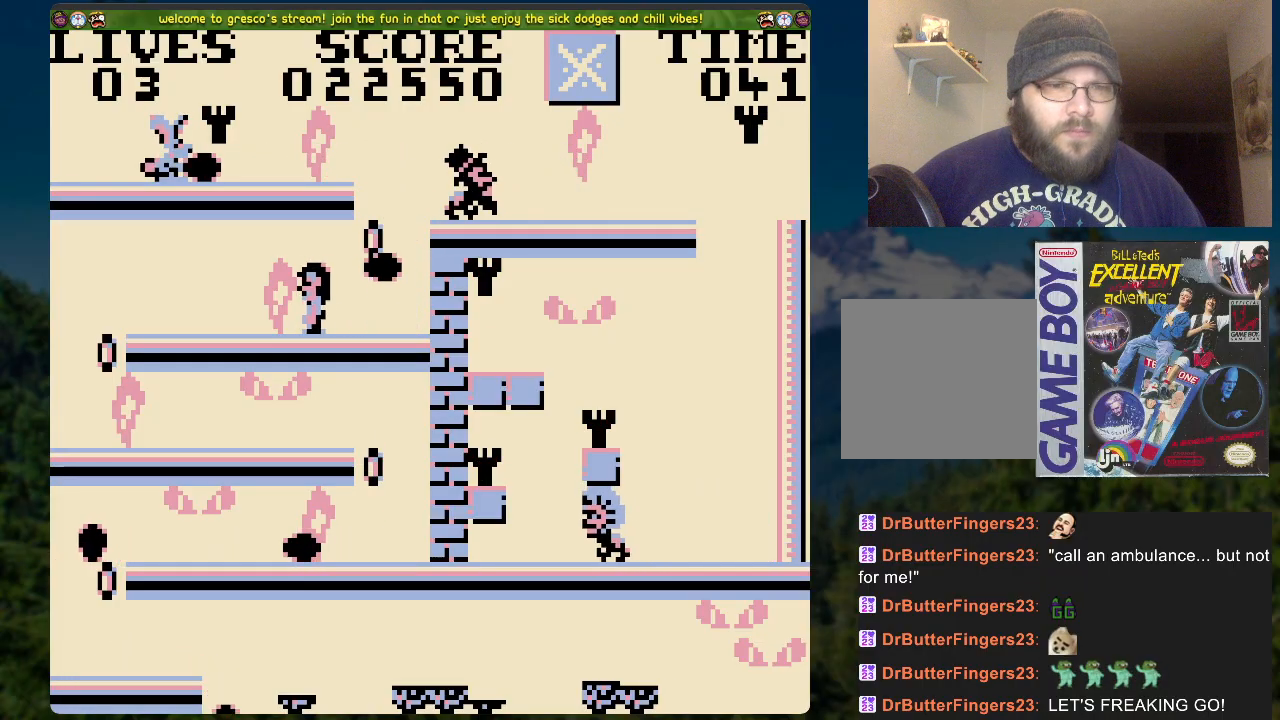
{"buttons": [], "left_stick": "center", "right_stick": "center", "events": [[268, "DPAD_LEFT", "up"]]}
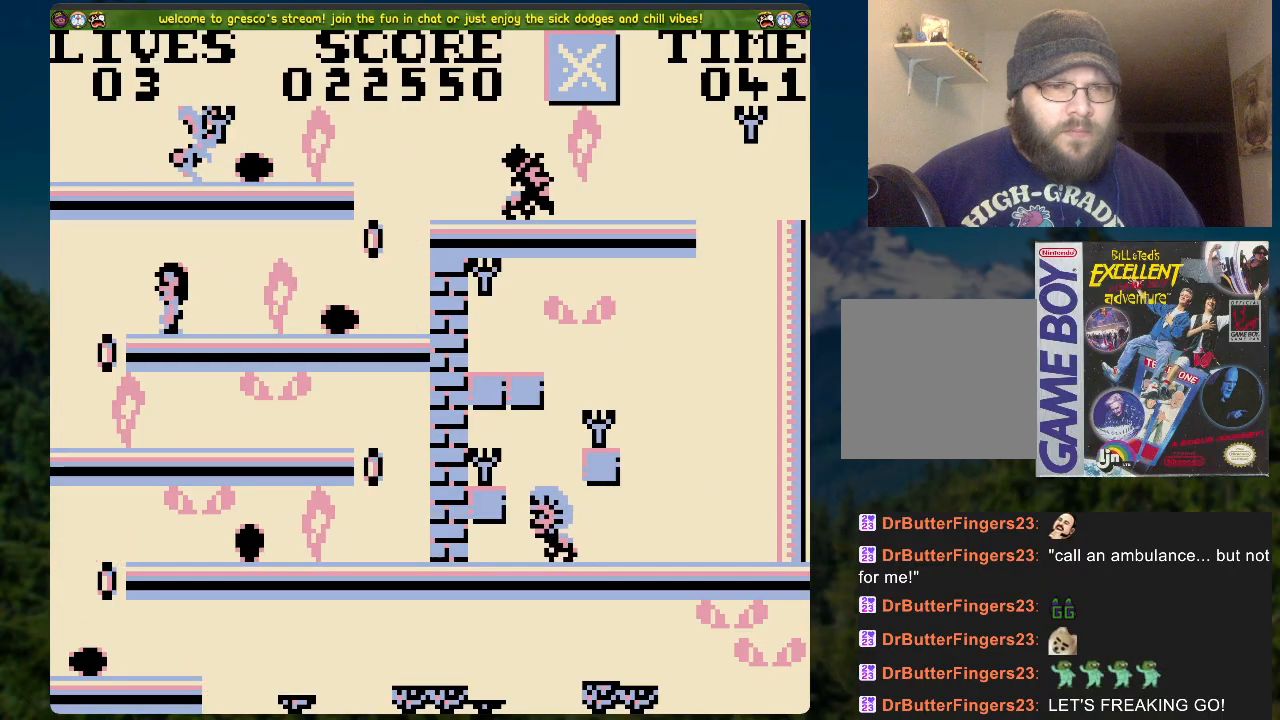
{"buttons": [], "left_stick": "center", "right_stick": "center", "events": [[268, "DPAD_LEFT", "down"], [351, "DPAD_LEFT", "up"]]}
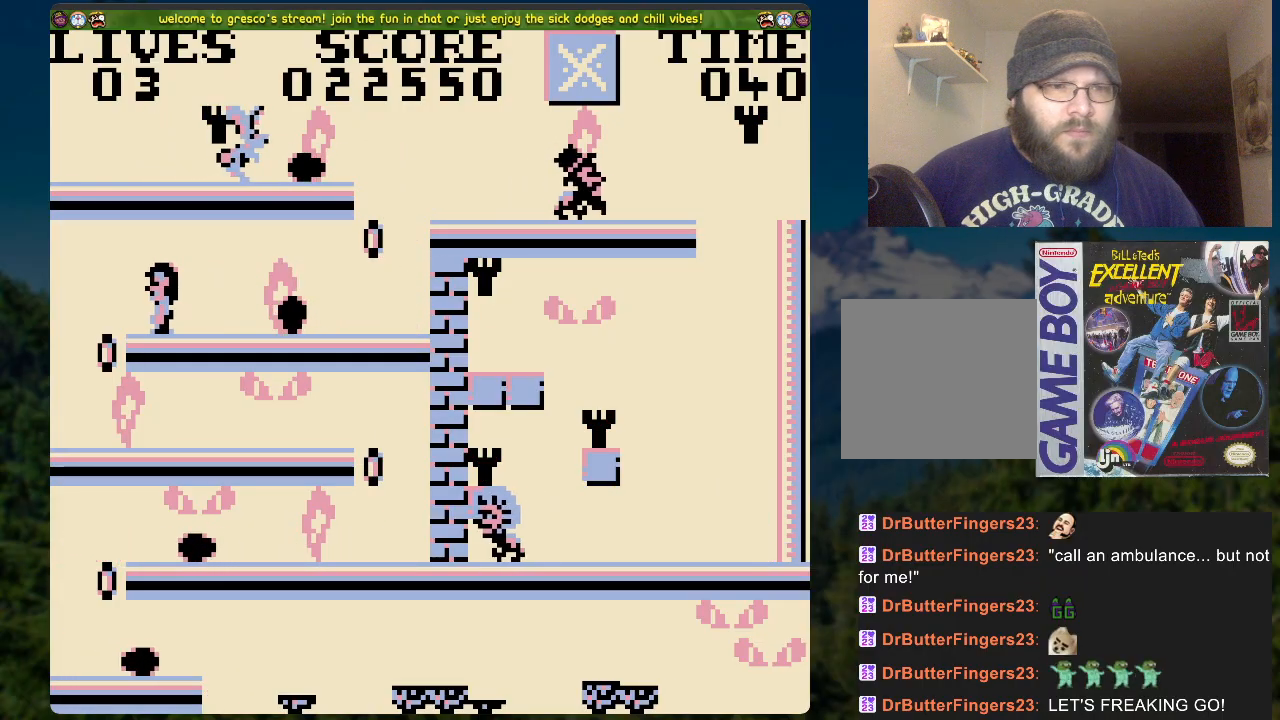
{"buttons": ["DPAD_RIGHT"], "left_stick": "center", "right_stick": "center", "events": [[268, "A", "down"], [335, "DPAD_RIGHT", "down"], [469, "A", "up"]]}
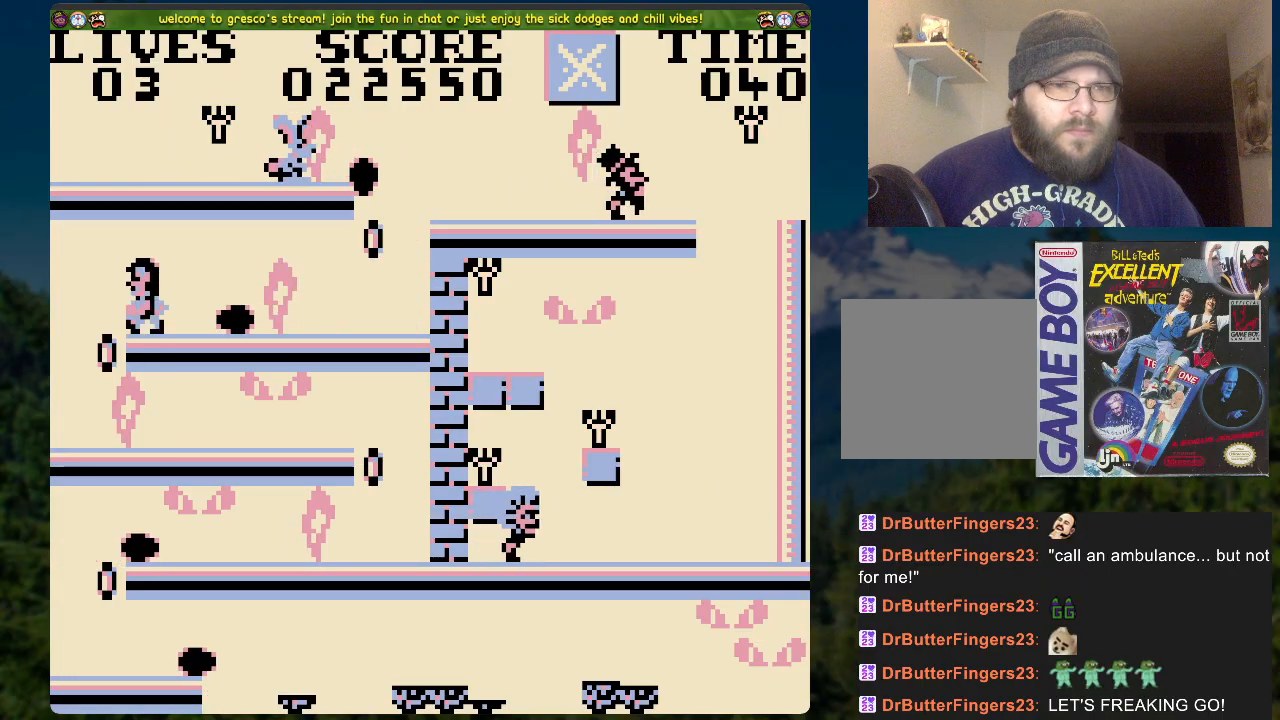
{"buttons": ["DPAD_LEFT"], "left_stick": "center", "right_stick": "center", "events": [[218, "DPAD_RIGHT", "up"], [469, "DPAD_LEFT", "down"]]}
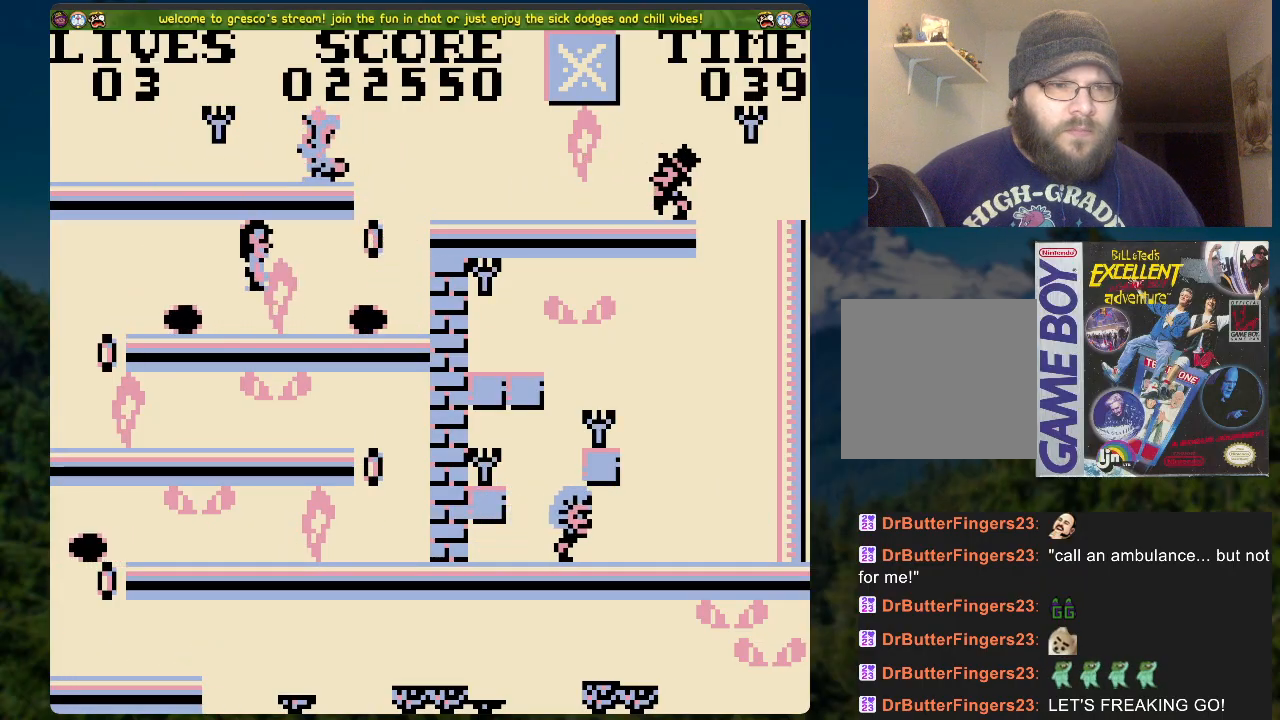
{"buttons": [], "left_stick": "center", "right_stick": "center", "events": [[134, "DPAD_LEFT", "up"], [285, "DPAD_LEFT", "down"], [419, "DPAD_LEFT", "up"]]}
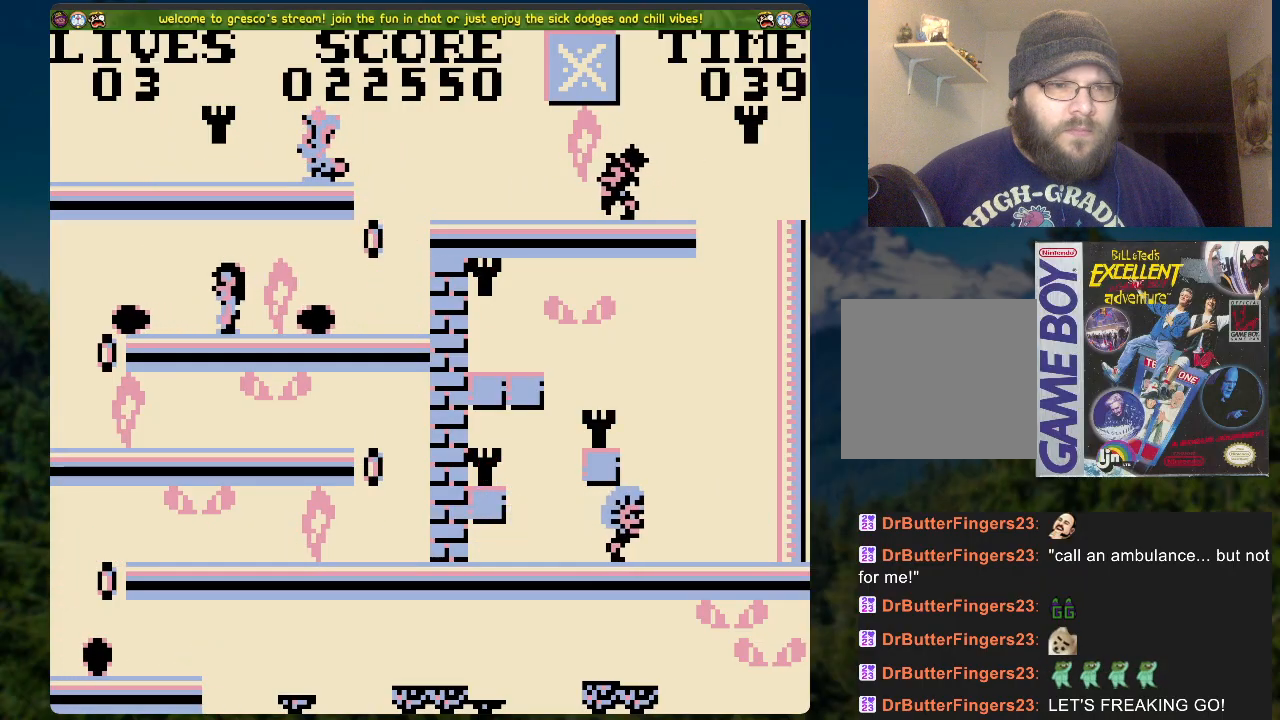
{"buttons": [], "left_stick": "center", "right_stick": "center", "events": [[51, "DPAD_LEFT", "down"], [168, "DPAD_LEFT", "up"], [285, "DPAD_LEFT", "down"], [452, "DPAD_LEFT", "up"]]}
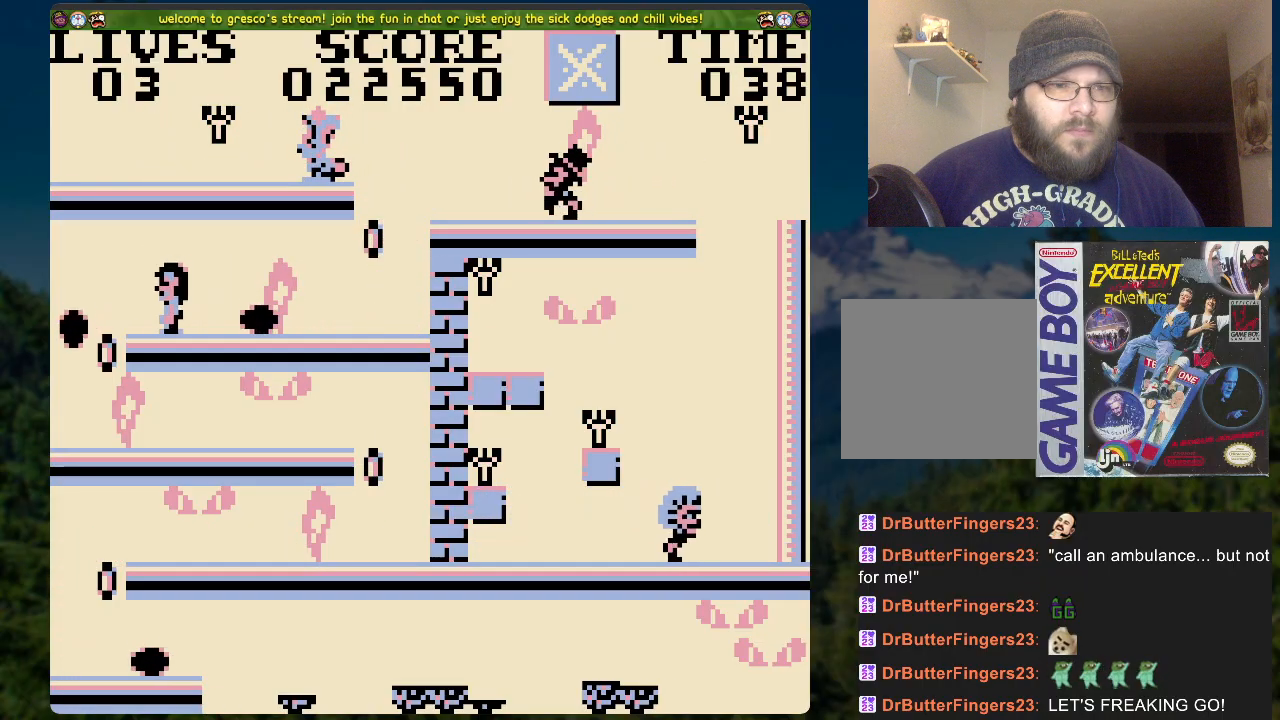
{"buttons": ["DPAD_RIGHT"], "left_stick": "center", "right_stick": "center", "events": [[101, "A", "down"], [134, "DPAD_RIGHT", "down"], [201, "A", "up"]]}
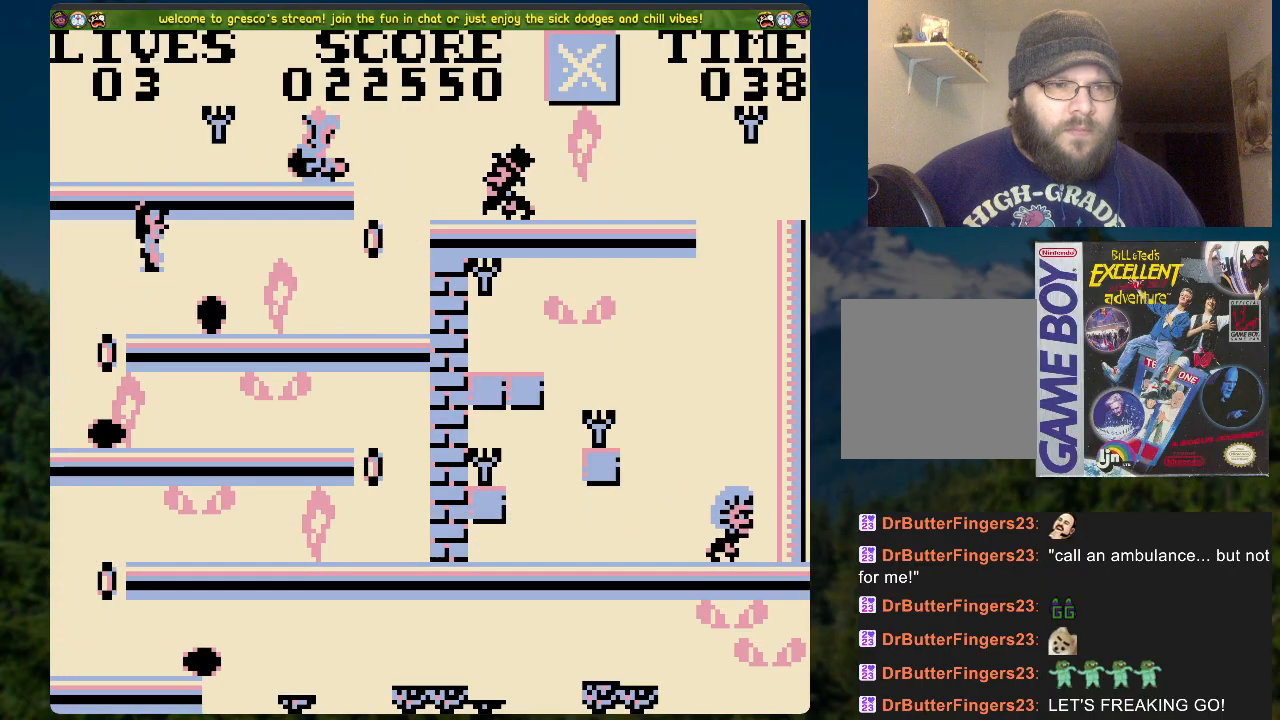
{"buttons": ["DPAD_RIGHT"], "left_stick": "center", "right_stick": "center", "events": []}